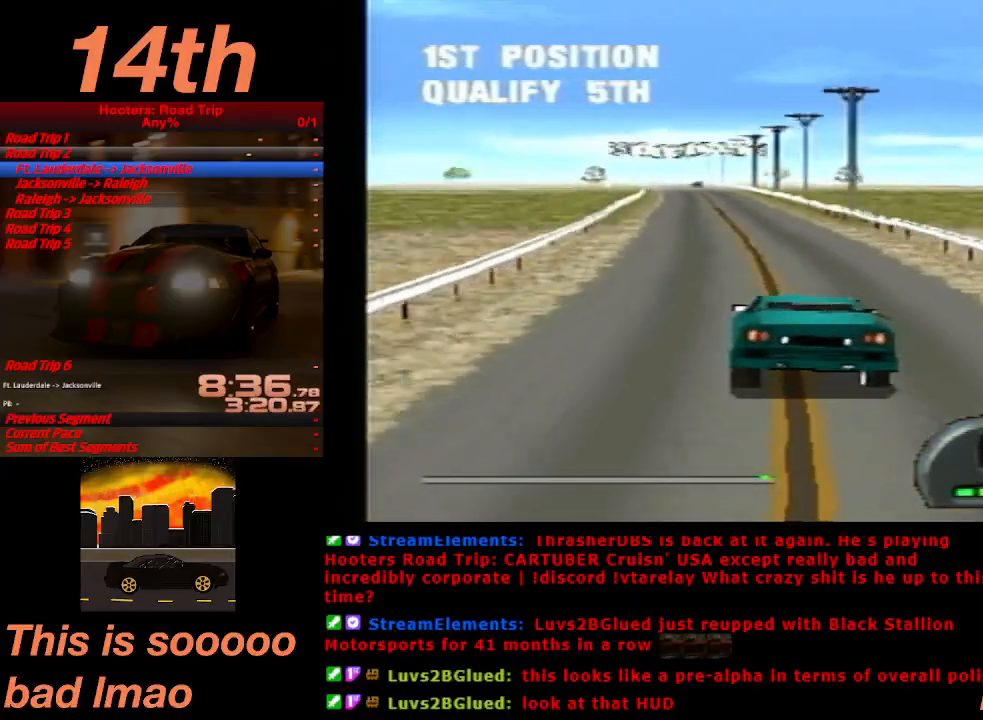
Gameplay with a controller (PlayStation layout); each line is a JSON object with the inputs held at the frame after it. "events" lists button and stick changes between this image and that frame as [ms after this image, input, new state], when the widget could be followed in between. Not read: L3 R3 right_stick.
{"buttons": ["CROSS"], "left_stick": "center", "events": [[367, "DPAD_LEFT", "down"], [433, "DPAD_LEFT", "up"]]}
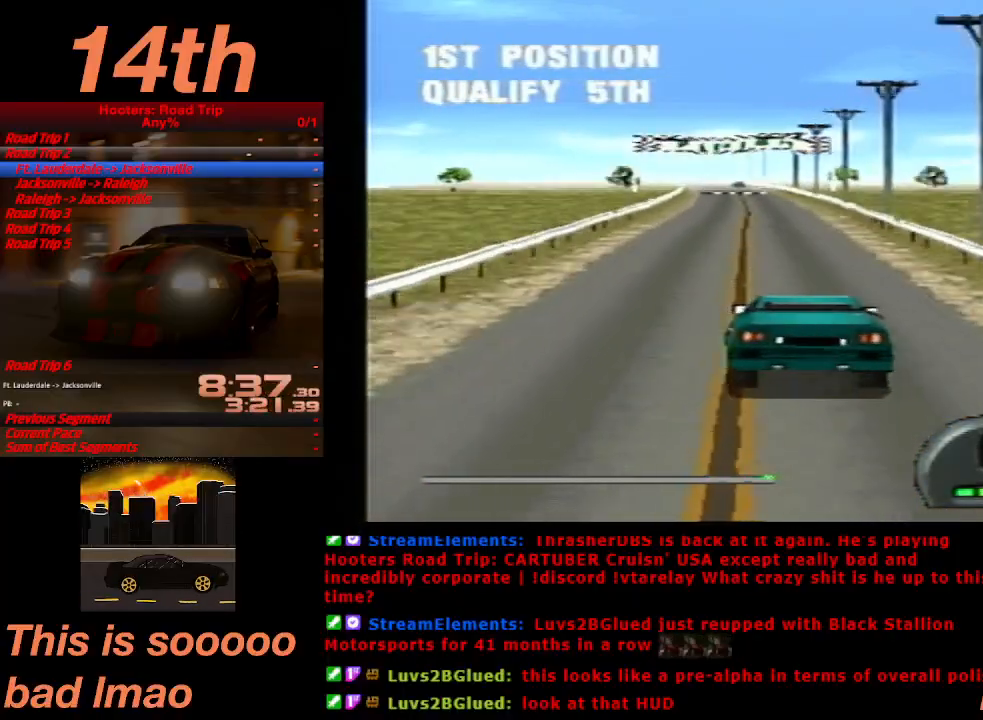
{"buttons": ["CROSS"], "left_stick": "center", "events": [[367, "DPAD_LEFT", "down"], [400, "DPAD_LEFT", "up"]]}
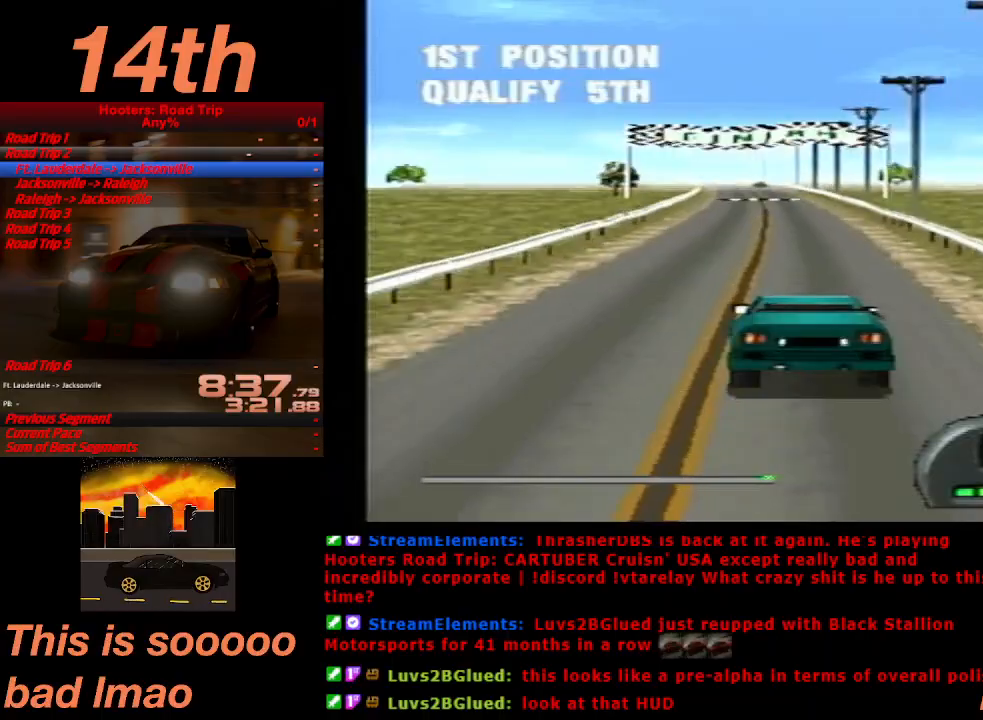
{"buttons": ["CROSS"], "left_stick": "center", "events": []}
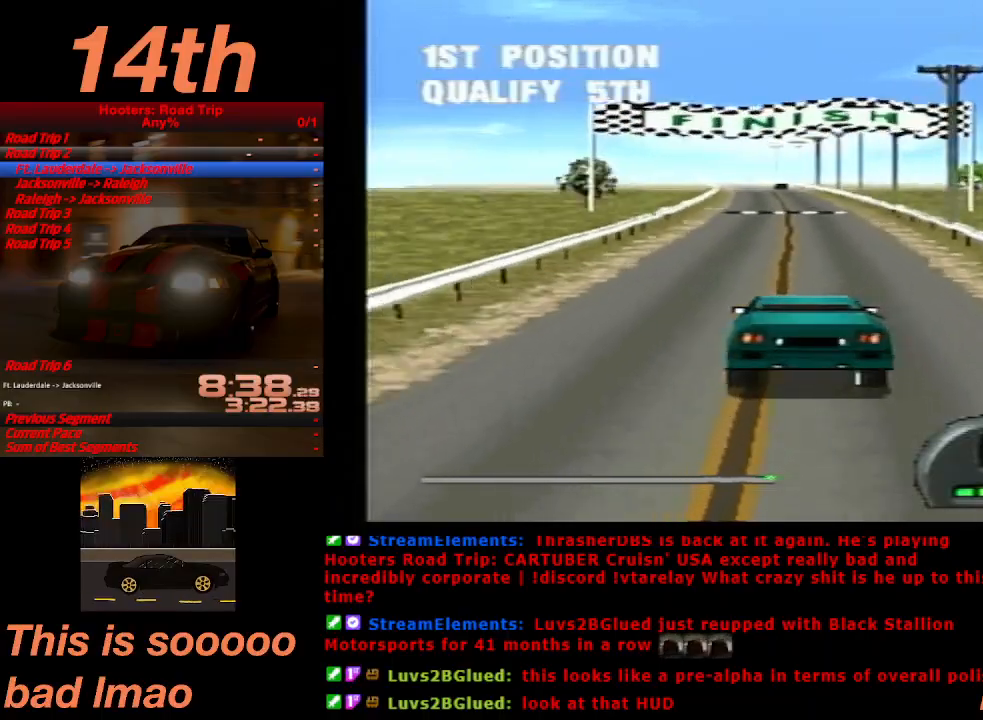
{"buttons": ["CROSS"], "left_stick": "center", "events": []}
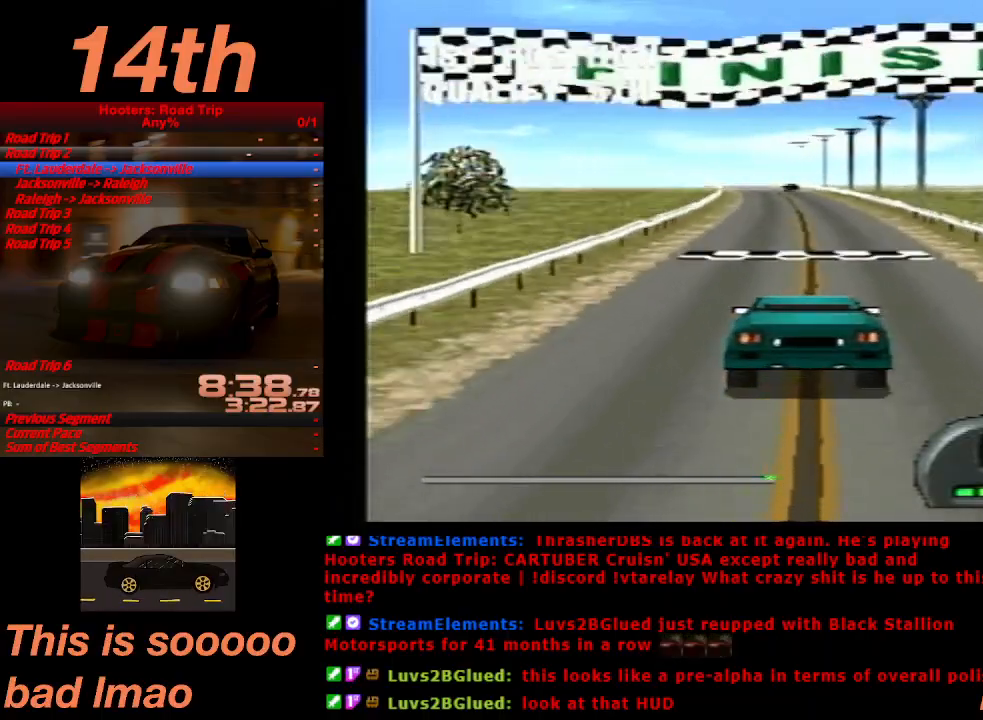
{"buttons": ["CROSS"], "left_stick": "center", "events": []}
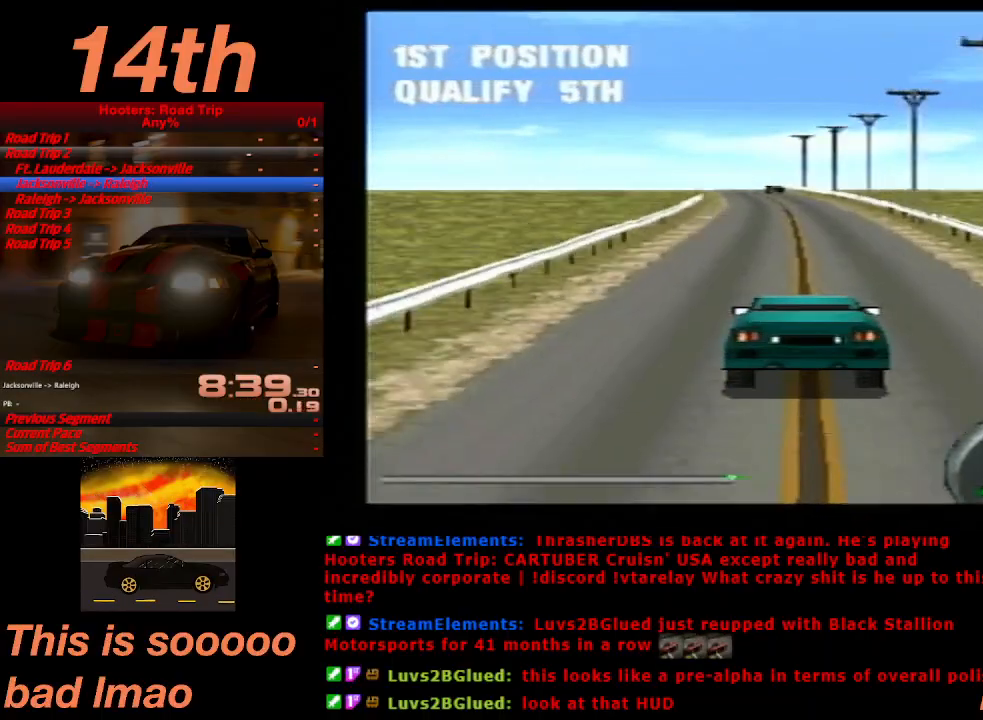
{"buttons": [], "left_stick": "center", "events": [[333, "CROSS", "up"]]}
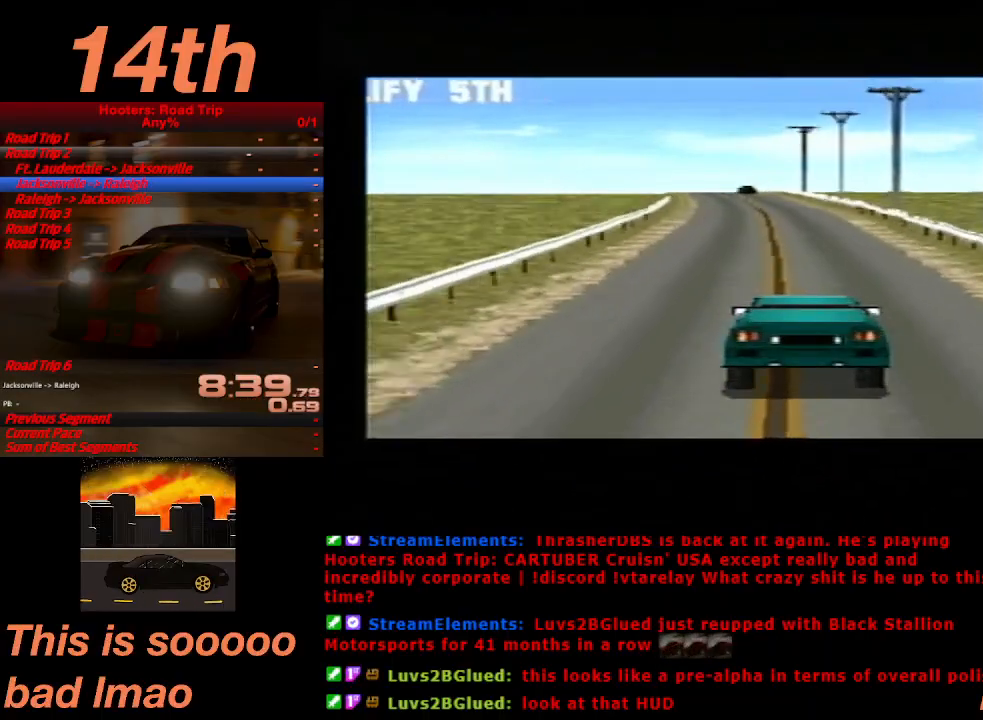
{"buttons": ["SQUARE", "DPAD_LEFT"], "left_stick": "center", "events": [[400, "SQUARE", "down"], [467, "DPAD_LEFT", "down"]]}
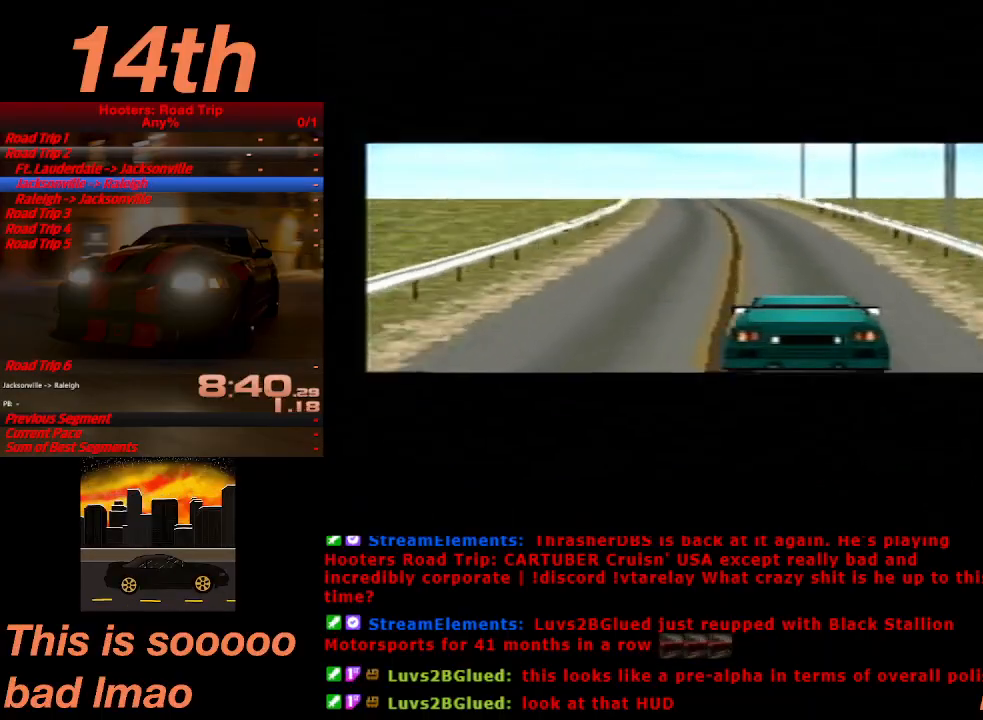
{"buttons": ["SQUARE", "DPAD_LEFT"], "left_stick": "center", "events": []}
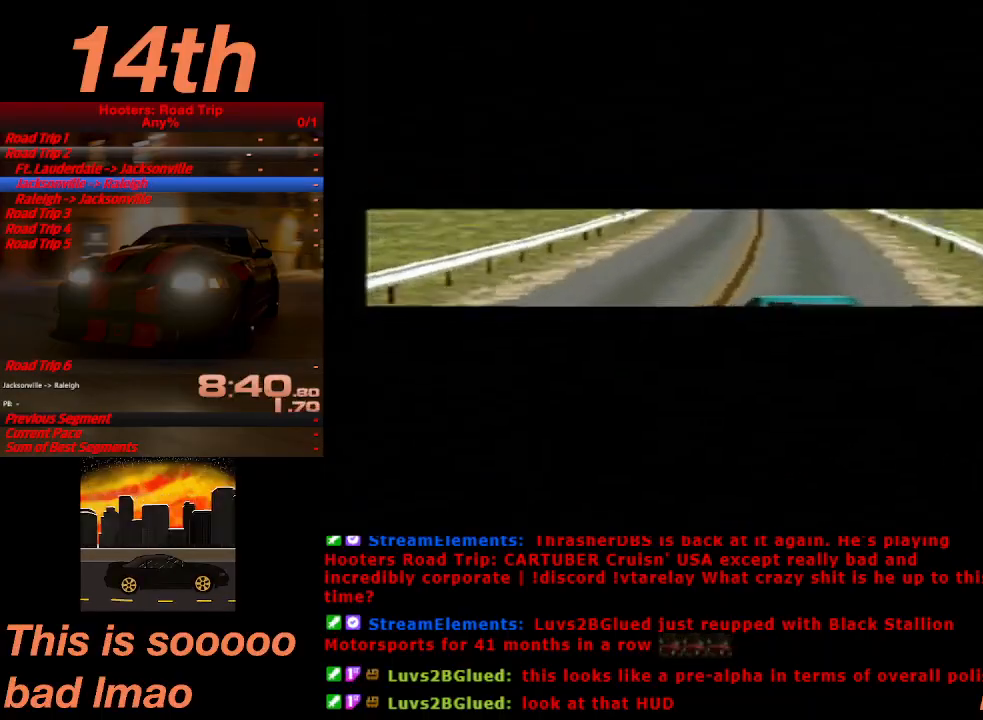
{"buttons": [], "left_stick": "center", "events": [[433, "SQUARE", "up"], [500, "DPAD_LEFT", "up"]]}
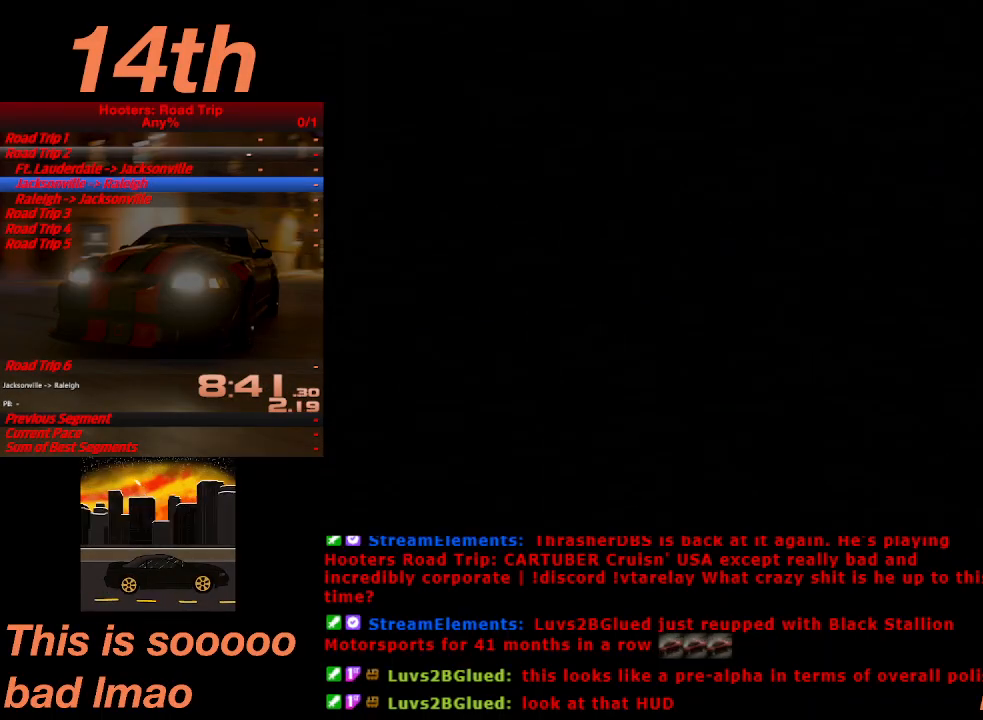
{"buttons": [], "left_stick": "center", "events": [[400, "START", "down"], [467, "START", "up"]]}
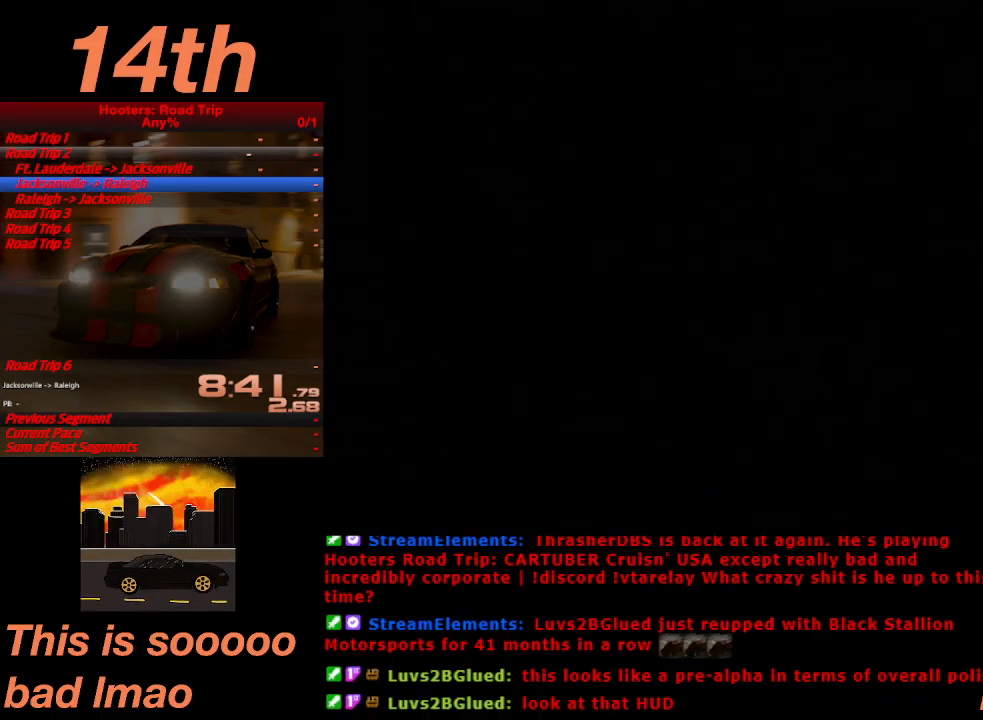
{"buttons": [], "left_stick": "center", "events": [[133, "START", "down"], [167, "START", "up"], [400, "START", "down"], [433, "START", "up"]]}
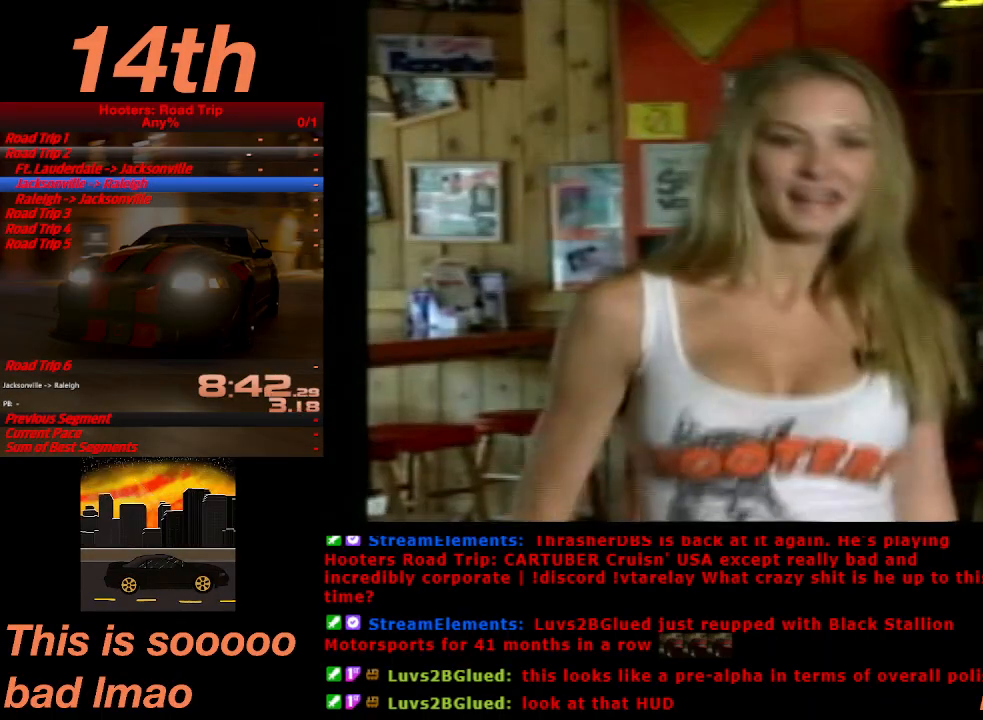
{"buttons": [], "left_stick": "center", "events": [[100, "START", "down"], [167, "START", "up"], [233, "START", "down"], [300, "START", "up"]]}
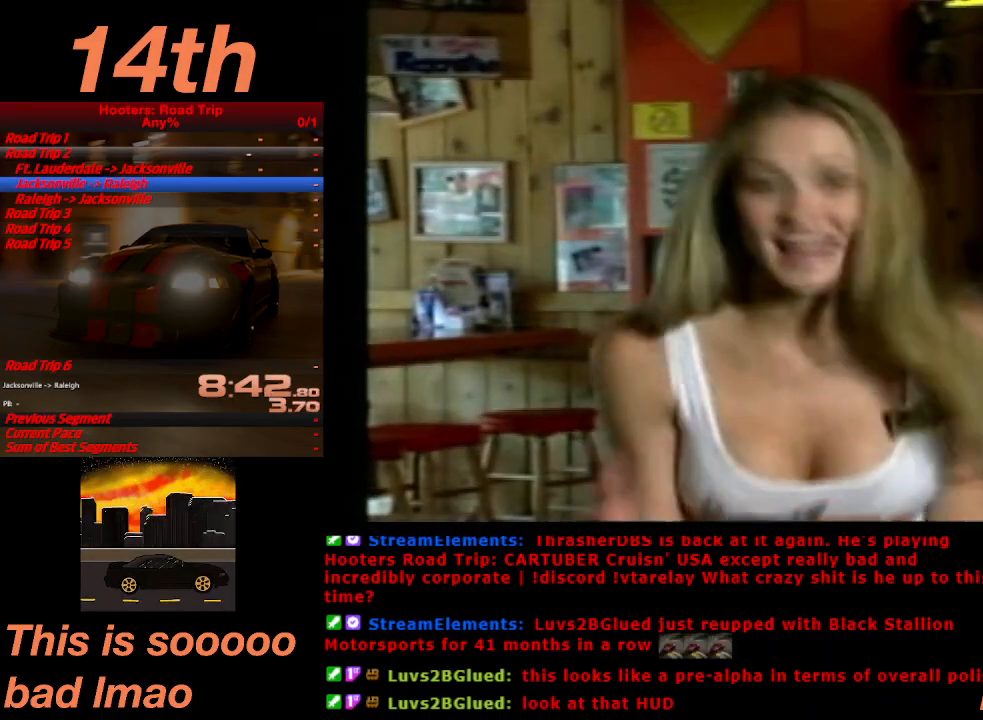
{"buttons": ["CROSS"], "left_stick": "center", "events": [[33, "CROSS", "down"], [133, "CROSS", "up"], [167, "CROSS", "down"], [267, "CROSS", "up"], [300, "CROSS", "down"], [400, "CROSS", "up"], [433, "CROSS", "down"]]}